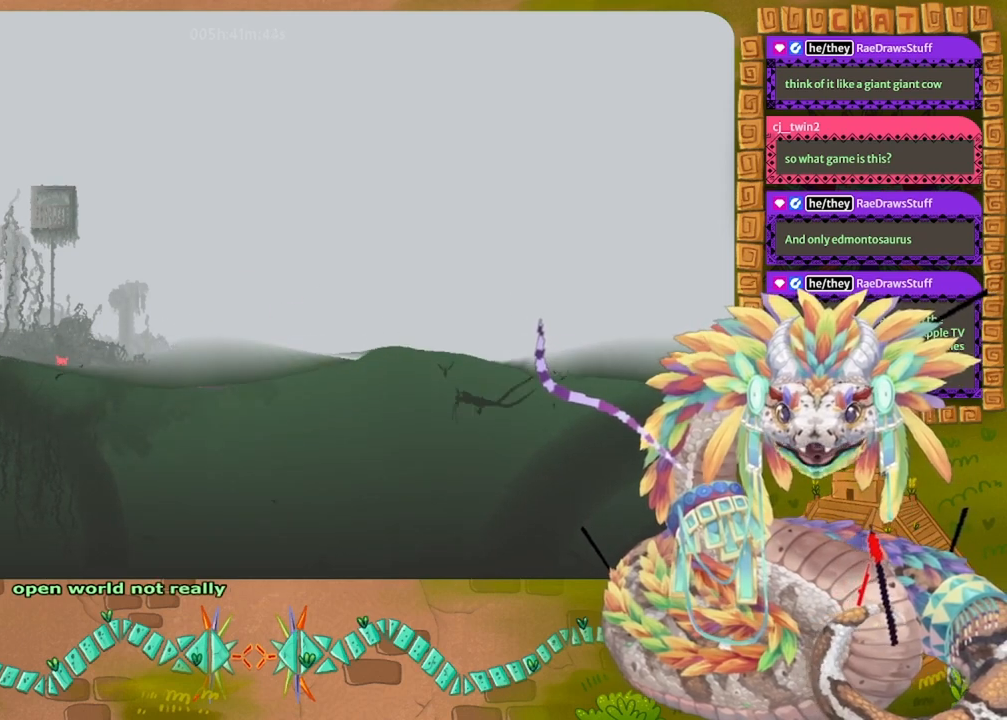
Gameplay with keyboard and mouse; each line is a JSON object with the keys held at the frame after it. "events" lists presses ("down") and releases ("up") of "down", "grab", "jump", "left", "right", "spin", "throw" and "up" between this image and that frame as [ms after this image, input, new state], when the widget could be followed in between. No other keys are recorded. Mouse buttons are not recorded. Key names are as the overlay labels them; some are game actions (e.g. jump) rather than physical keys. Not read: mouse_move.
{"keys": ["grab", "left"], "events": [[400, "left", "down"]]}
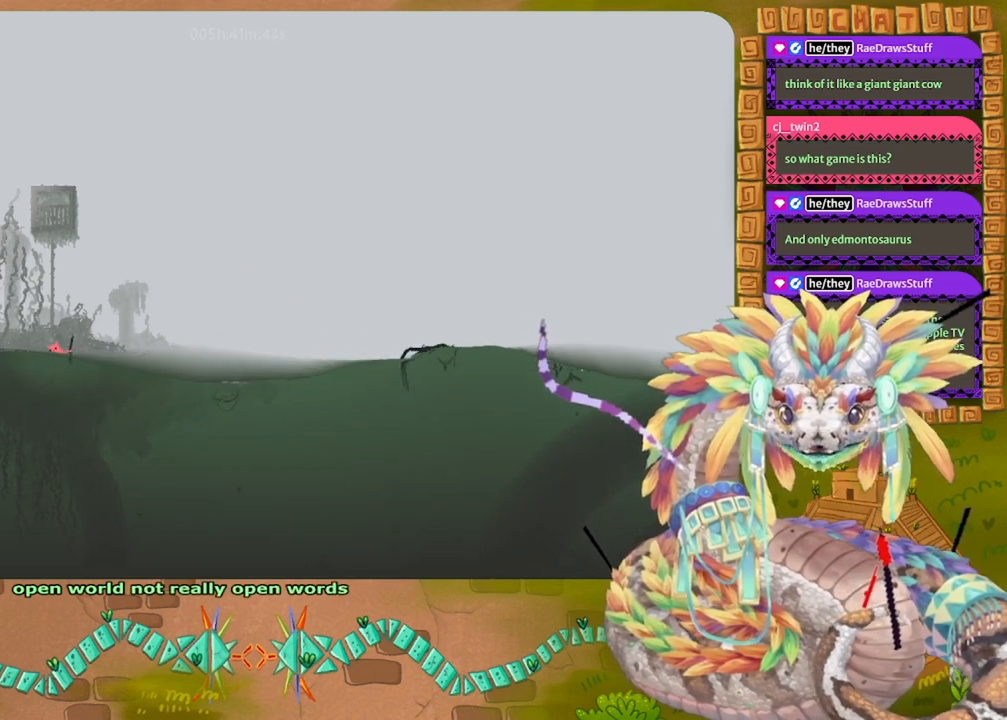
{"keys": ["left"], "events": [[233, "grab", "up"]]}
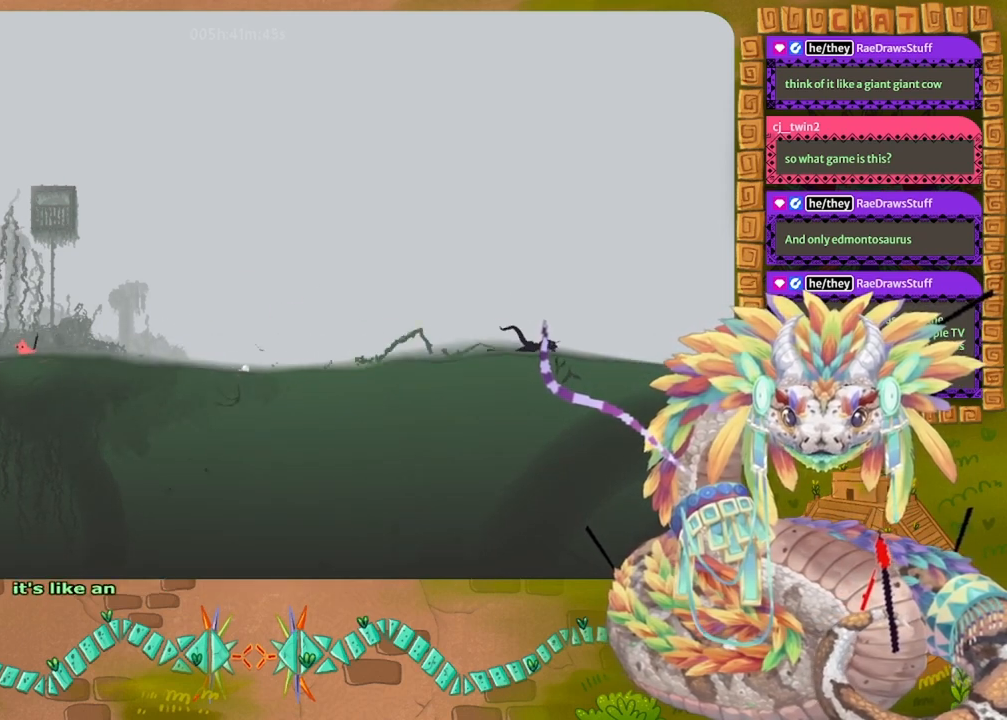
{"keys": ["grab"], "events": [[333, "grab", "down"], [333, "left", "up"]]}
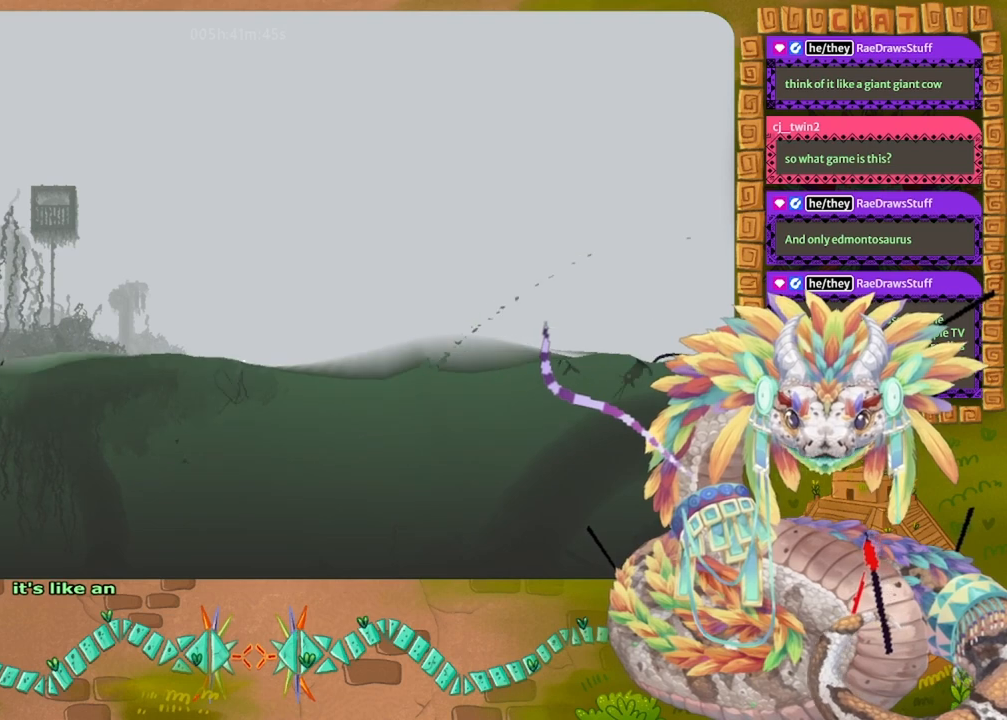
{"keys": ["left"], "events": [[267, "left", "down"], [300, "grab", "up"]]}
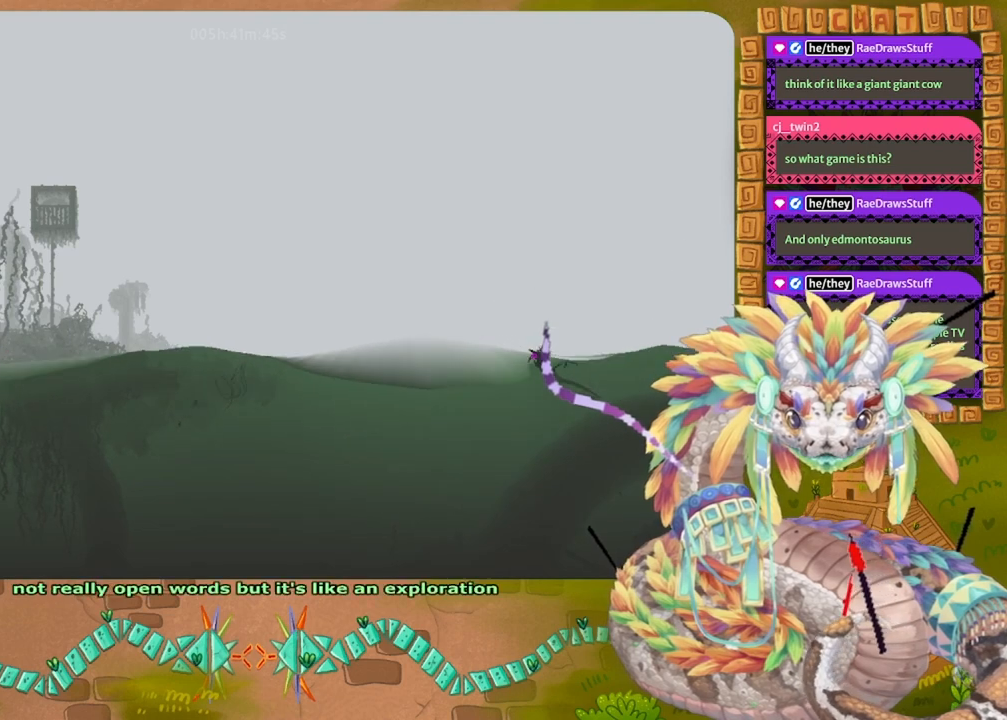
{"keys": ["left"], "events": []}
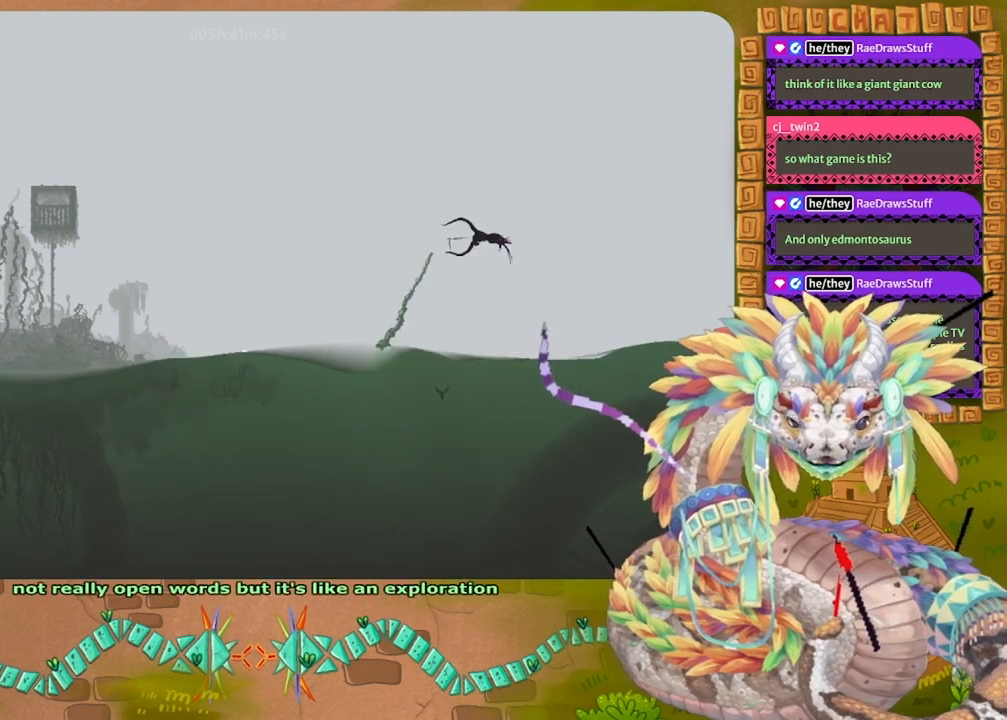
{"keys": ["left"], "events": []}
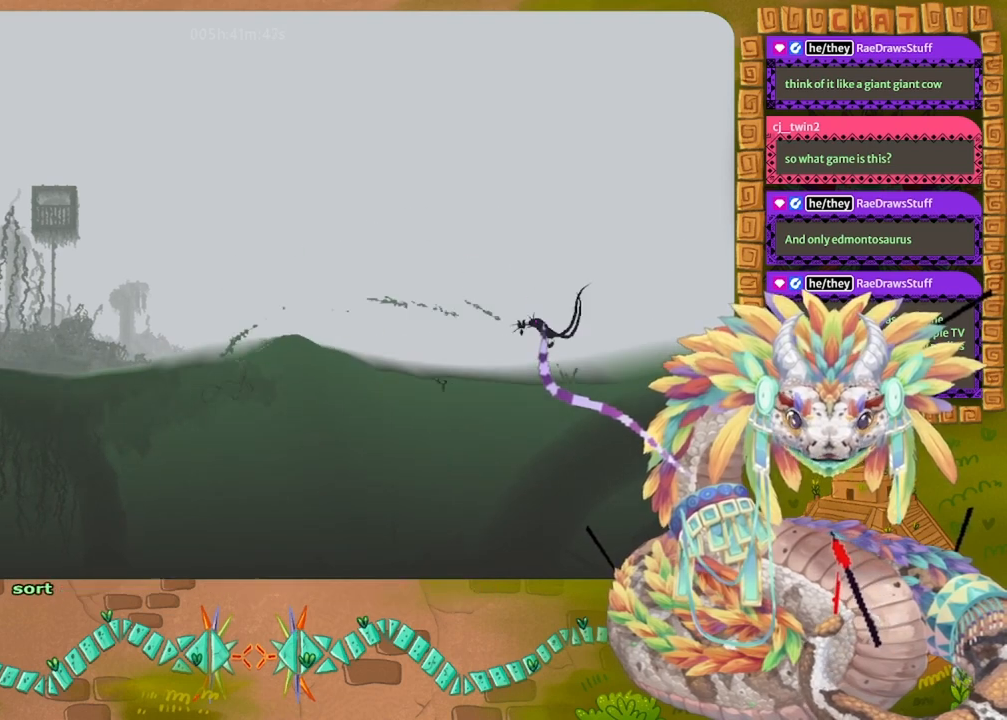
{"keys": ["left"], "events": []}
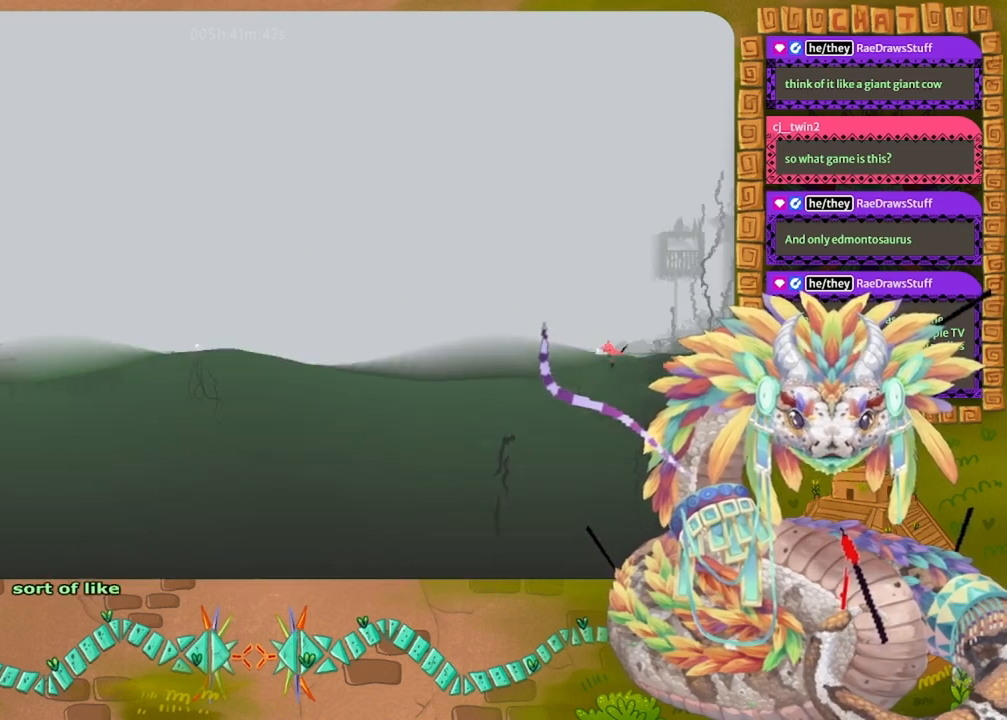
{"keys": [], "events": [[467, "left", "up"]]}
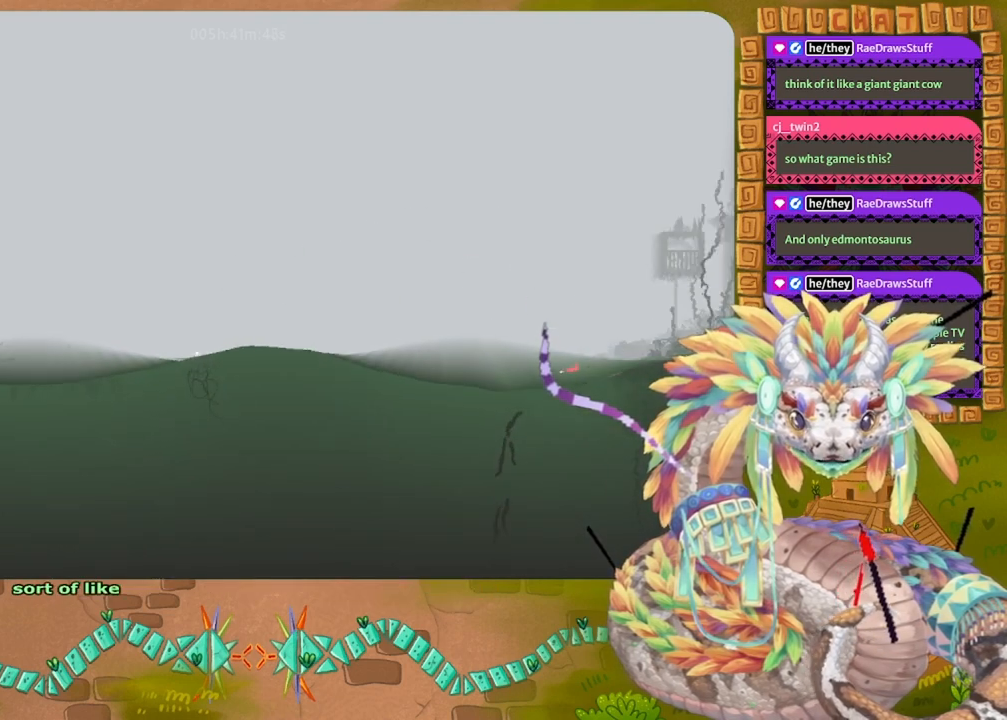
{"keys": ["jump", "left"], "events": [[67, "right", "down"], [200, "right", "up"], [267, "left", "down"], [433, "jump", "down"]]}
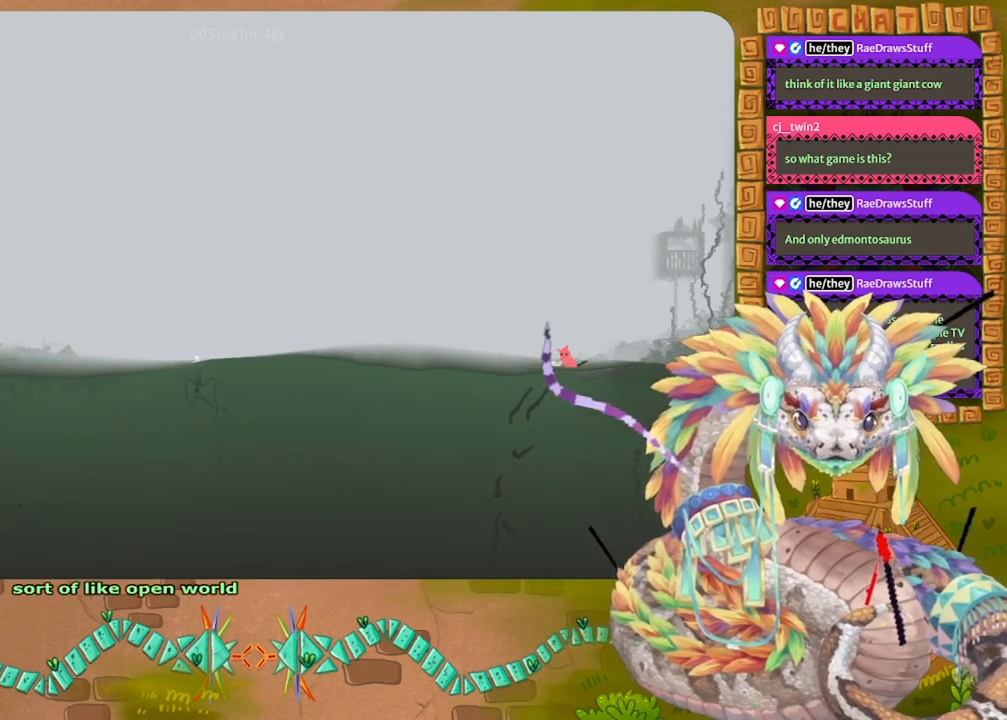
{"keys": ["left"], "events": [[467, "jump", "up"]]}
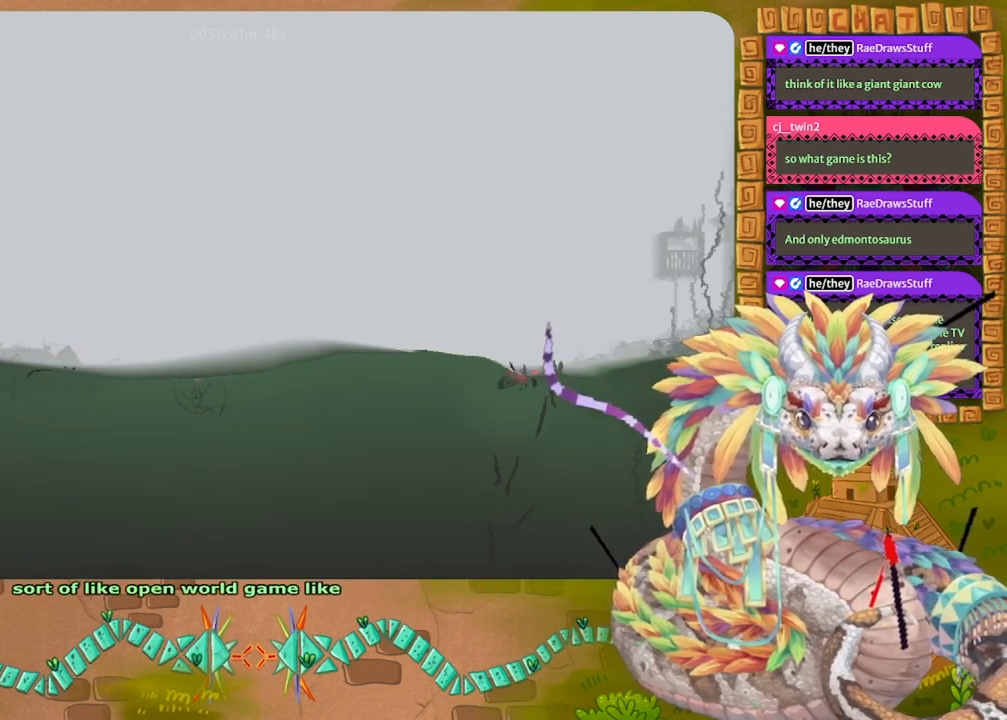
{"keys": ["left"], "events": []}
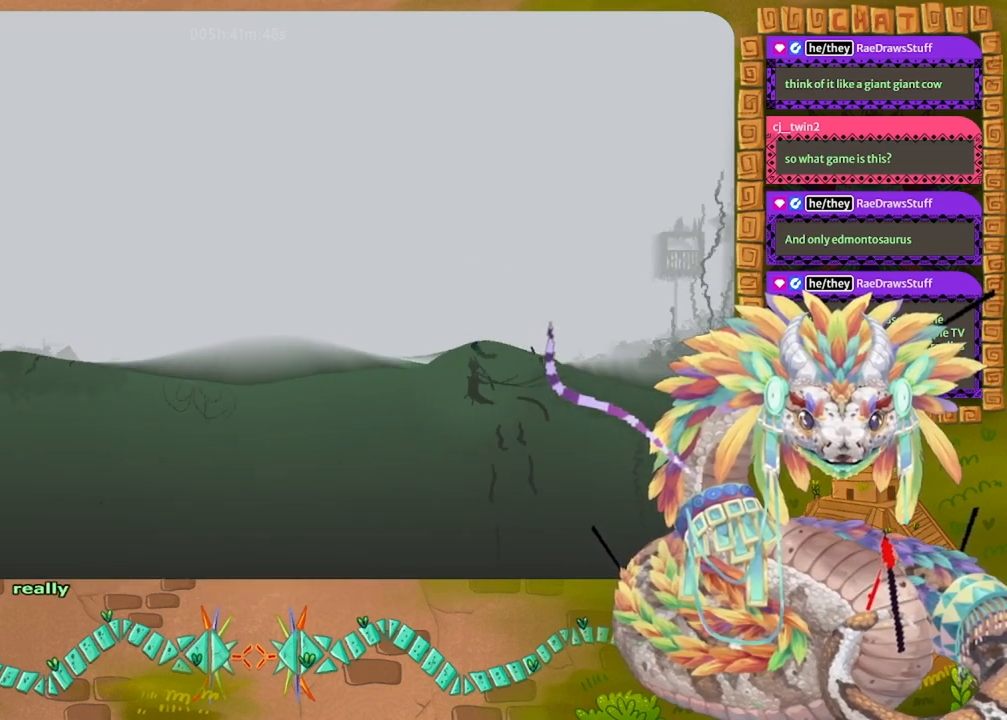
{"keys": ["left"], "events": []}
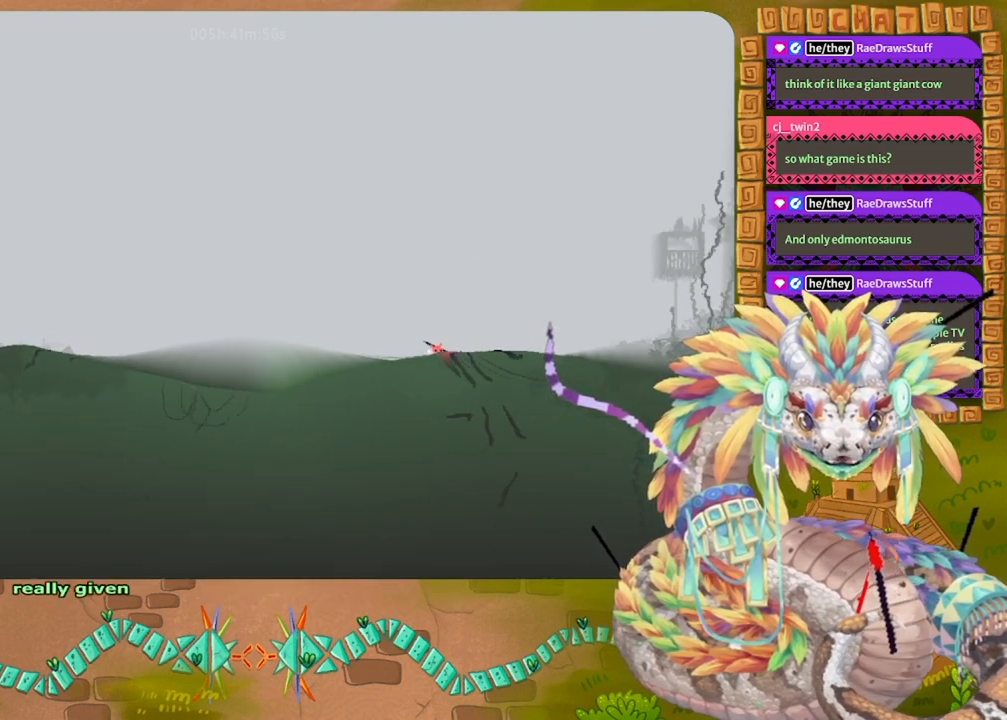
{"keys": ["jump", "left"], "events": [[167, "jump", "down"]]}
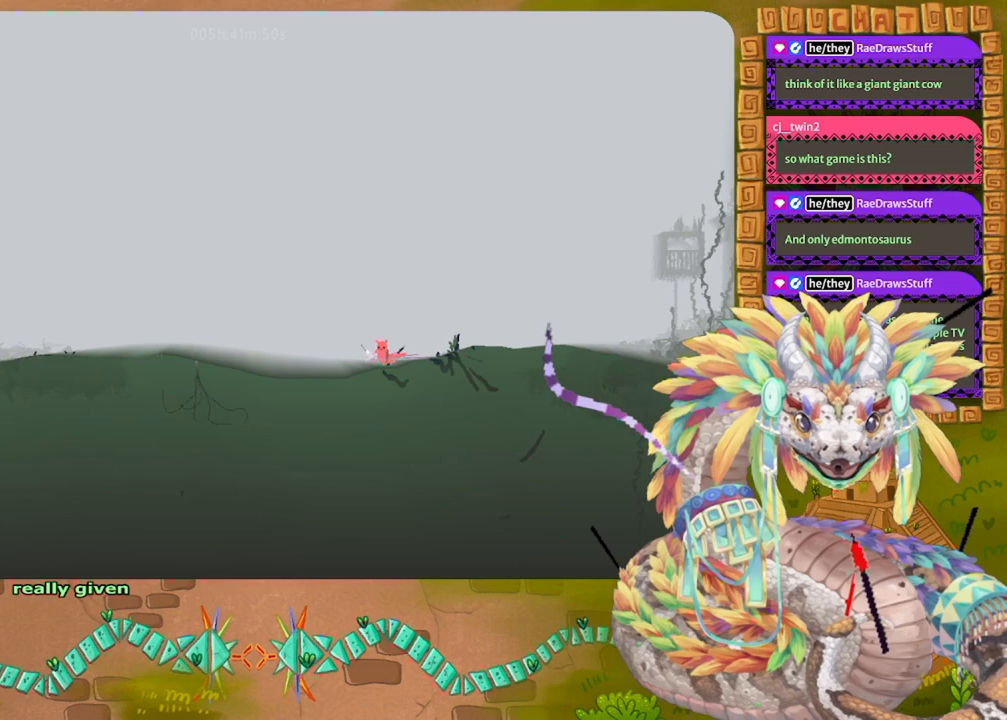
{"keys": ["left"], "events": [[133, "jump", "up"]]}
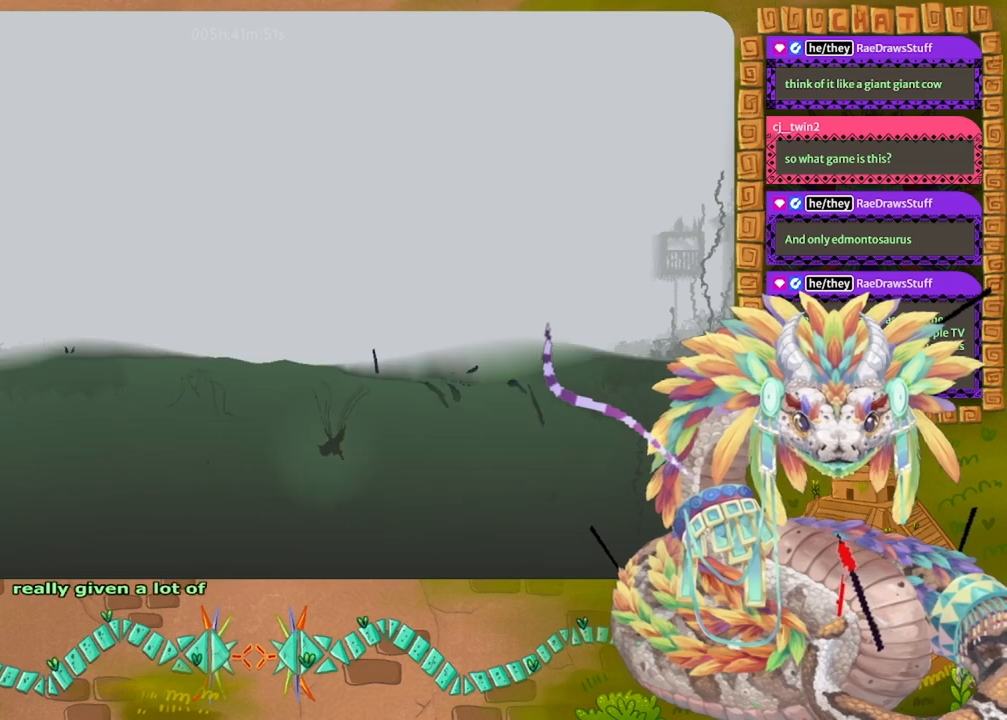
{"keys": ["left", "up"], "events": [[200, "up", "down"]]}
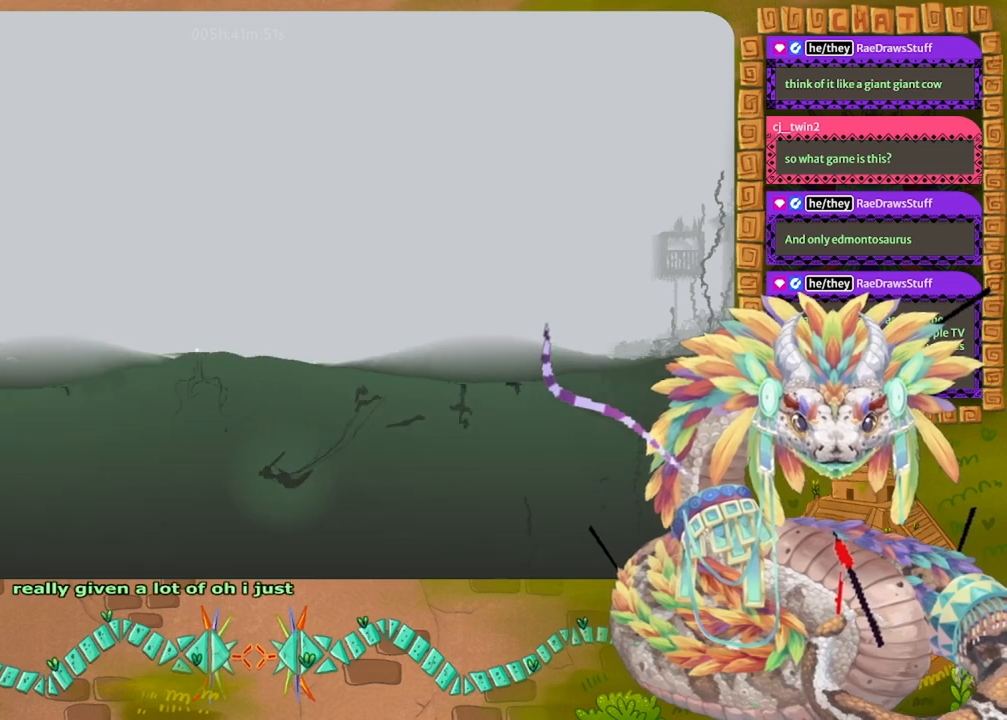
{"keys": ["up"], "events": [[33, "left", "up"]]}
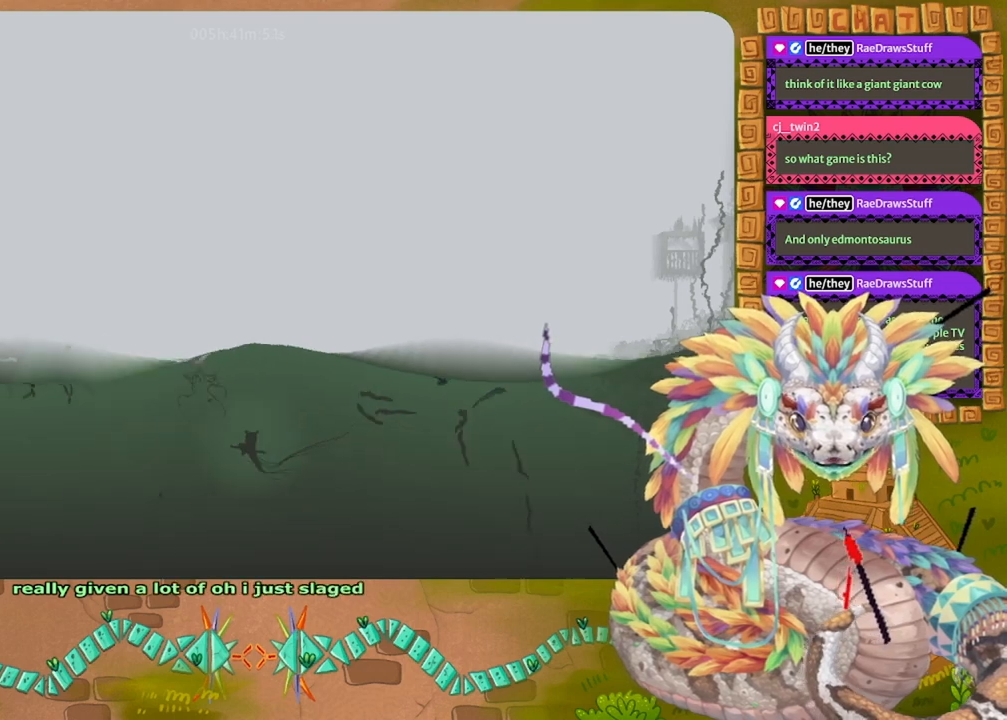
{"keys": ["left", "up"], "events": [[467, "left", "down"]]}
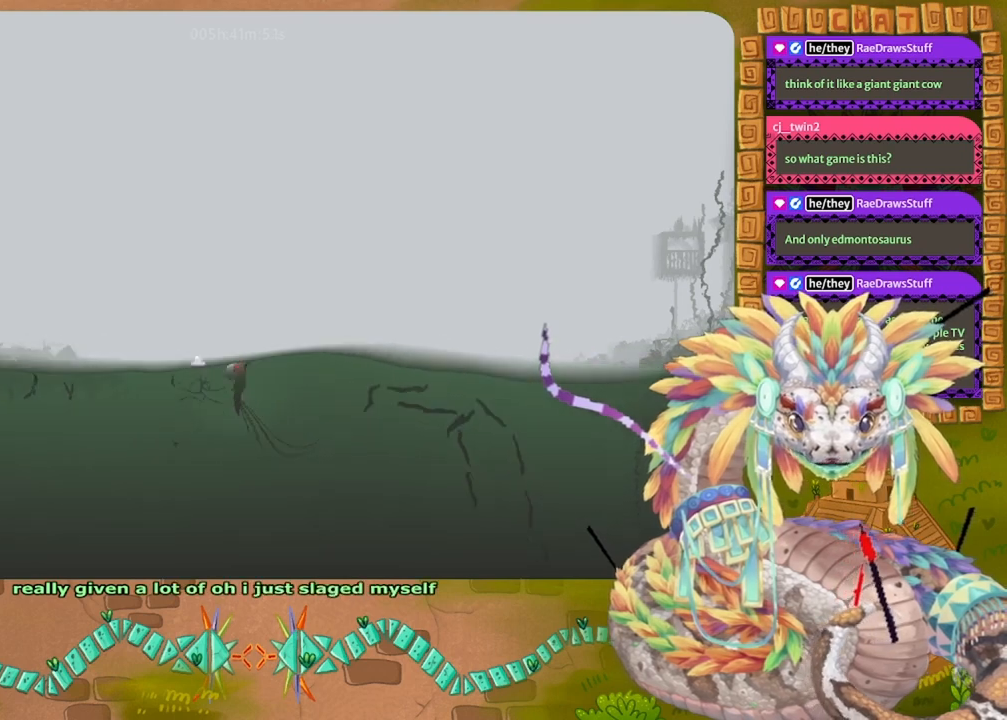
{"keys": ["left"], "events": [[200, "up", "up"]]}
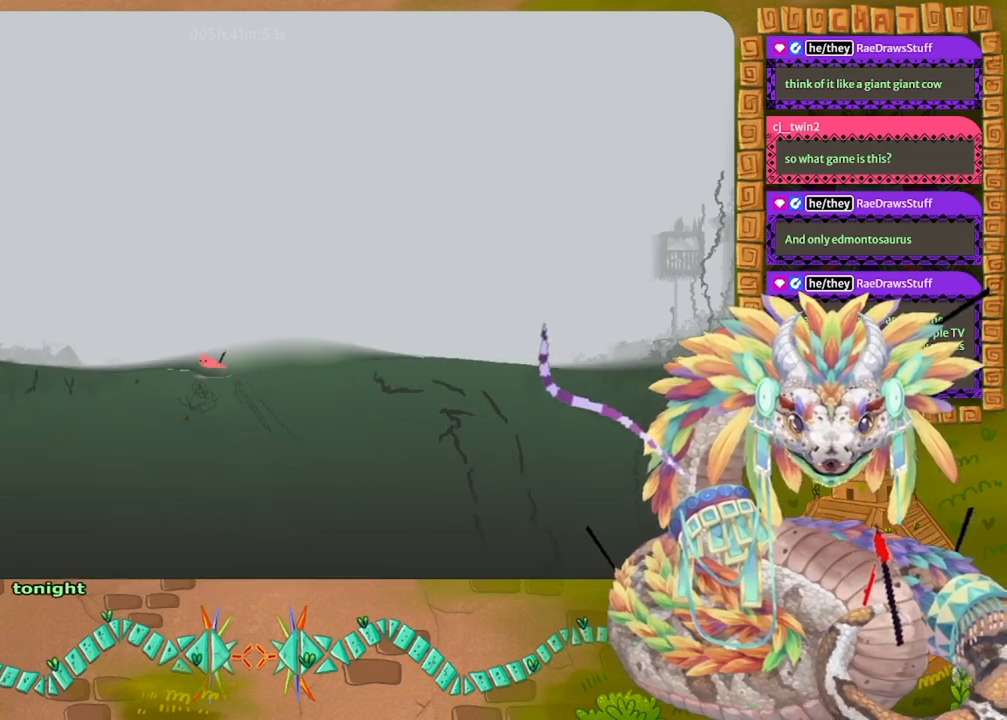
{"keys": ["left"], "events": [[33, "grab", "down"], [200, "grab", "up"]]}
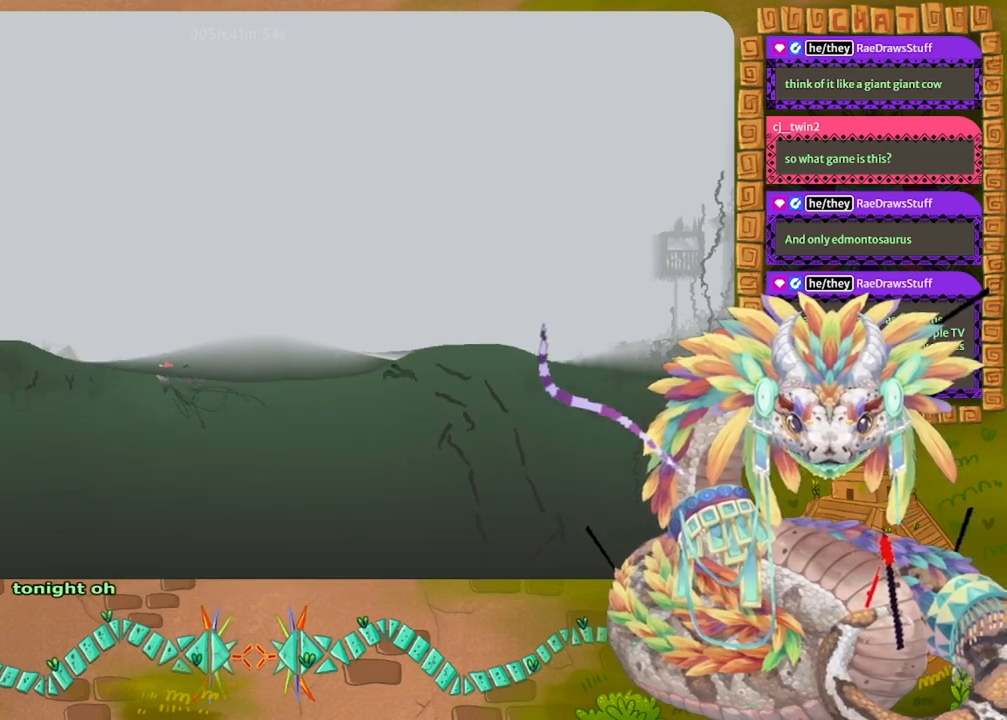
{"keys": ["left"], "events": []}
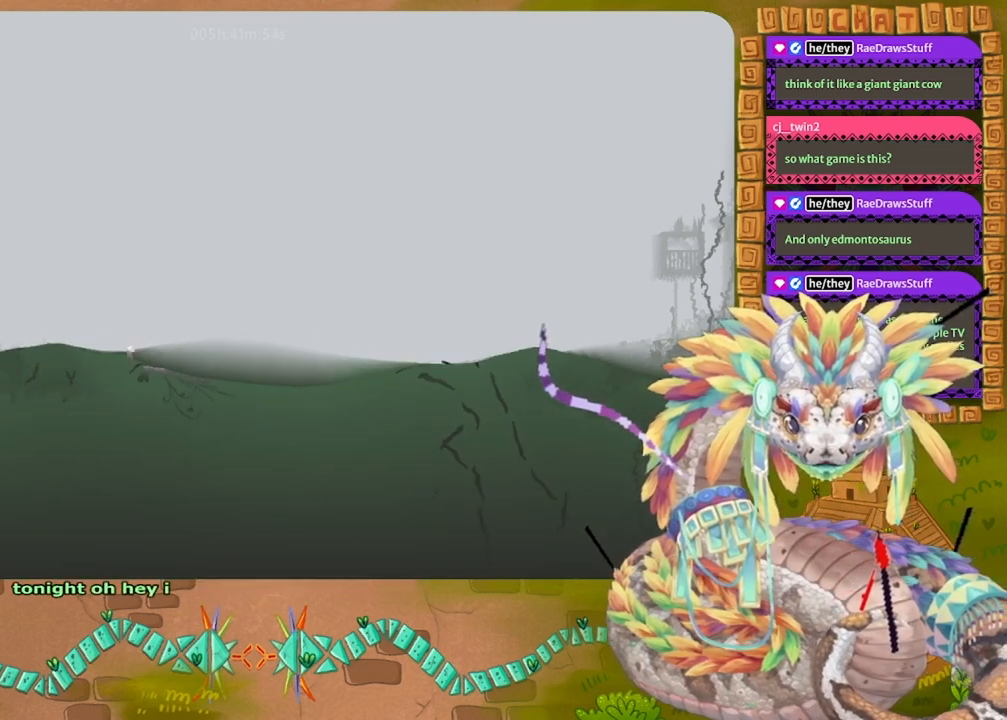
{"keys": ["left"], "events": []}
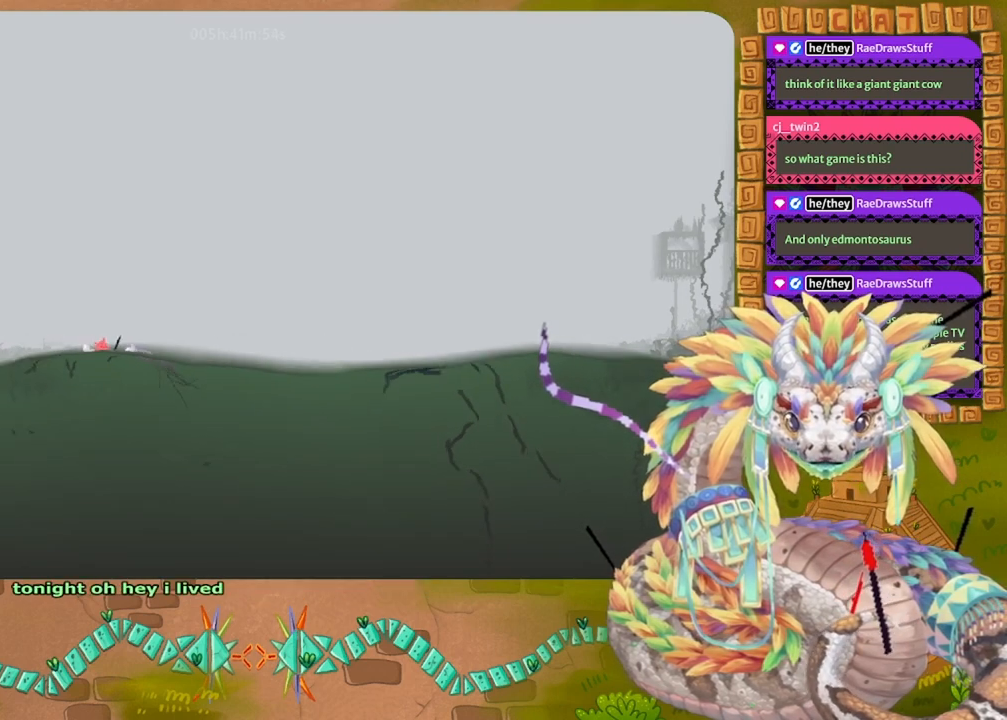
{"keys": ["left"], "events": []}
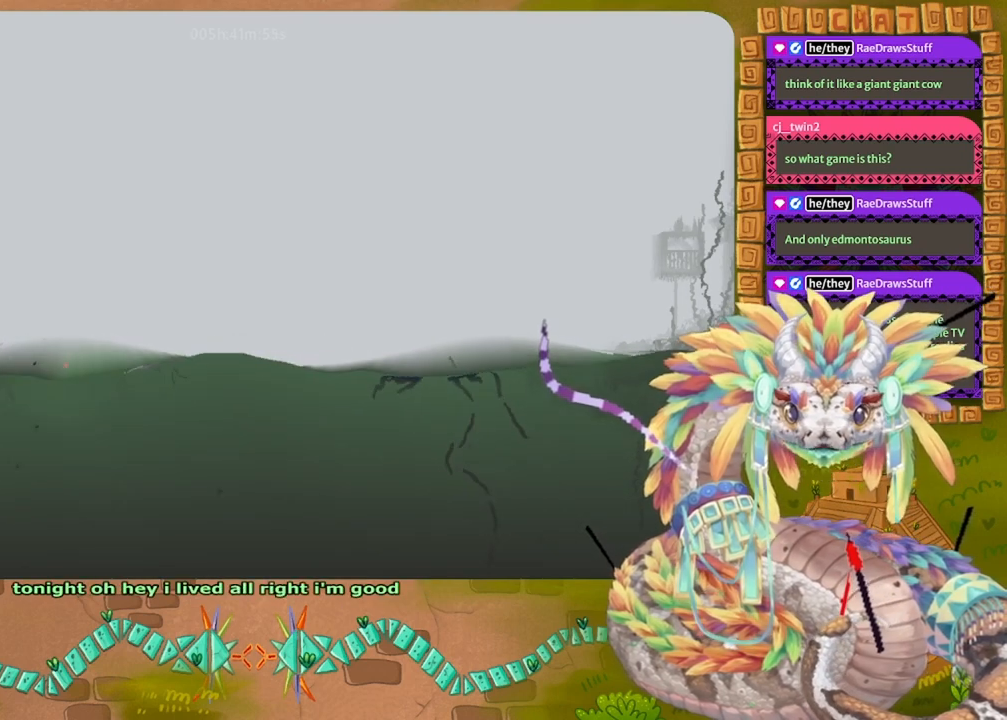
{"keys": ["left"], "events": []}
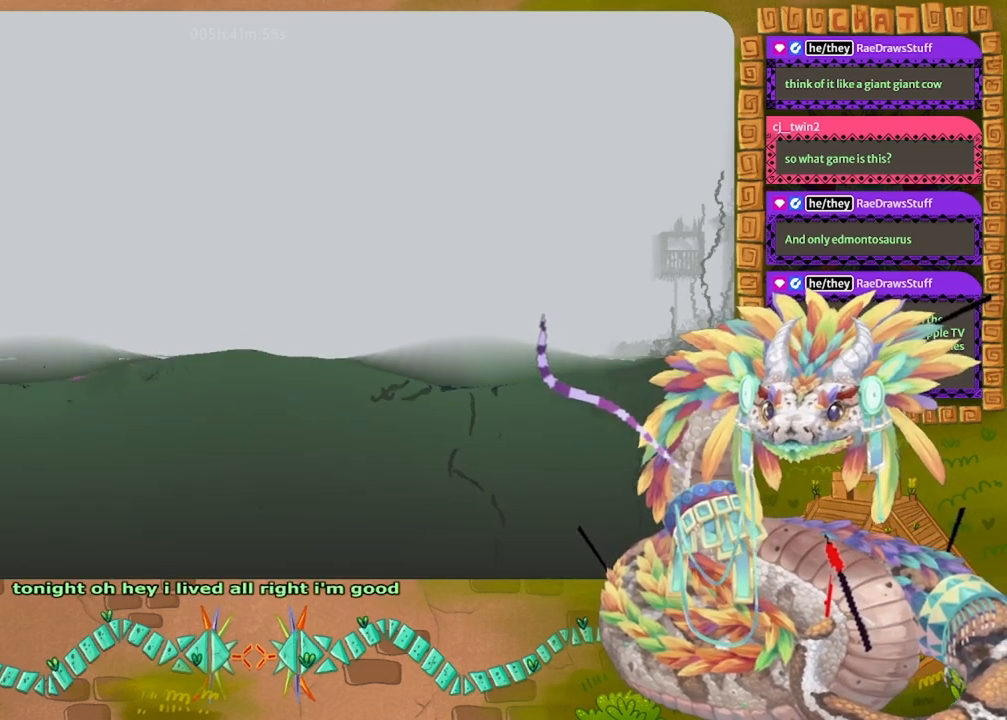
{"keys": ["left"], "events": []}
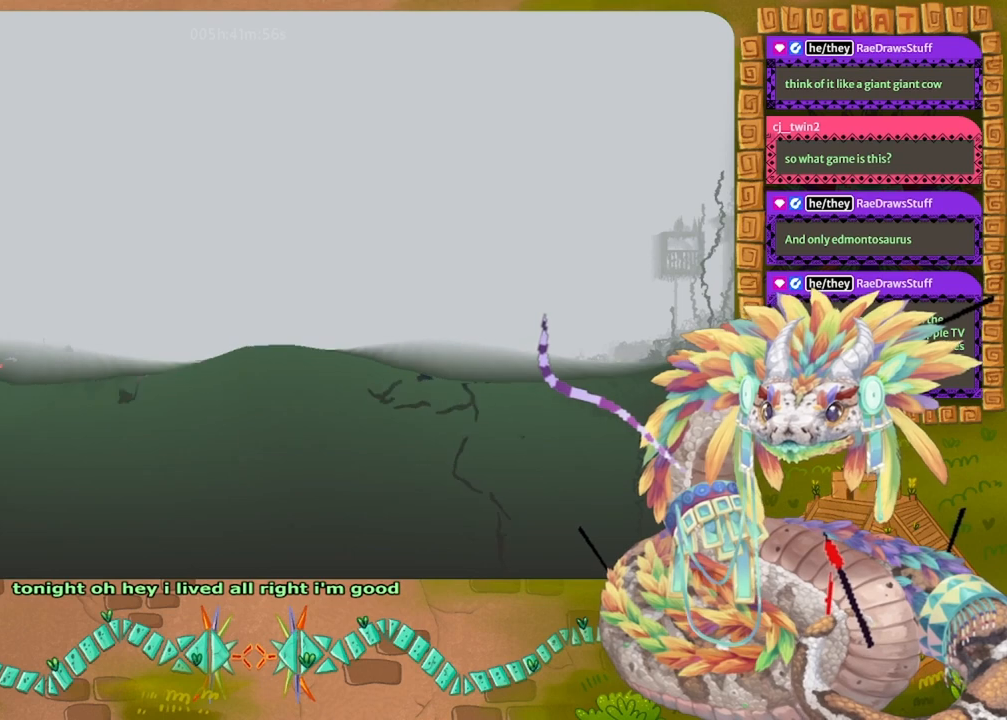
{"keys": ["left"], "events": []}
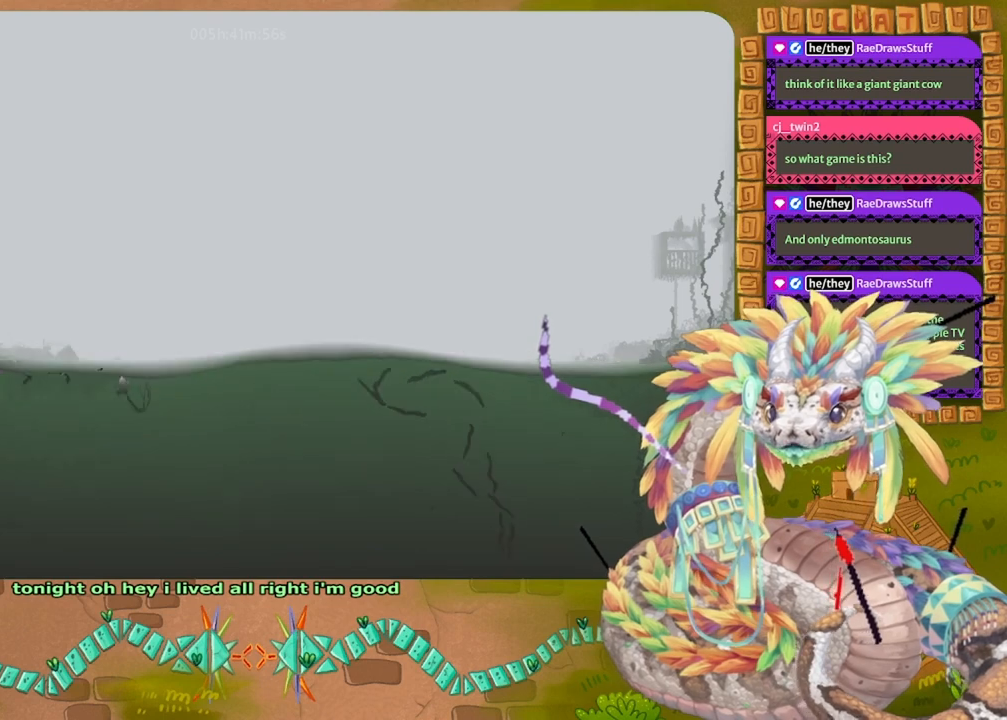
{"keys": ["left"], "events": []}
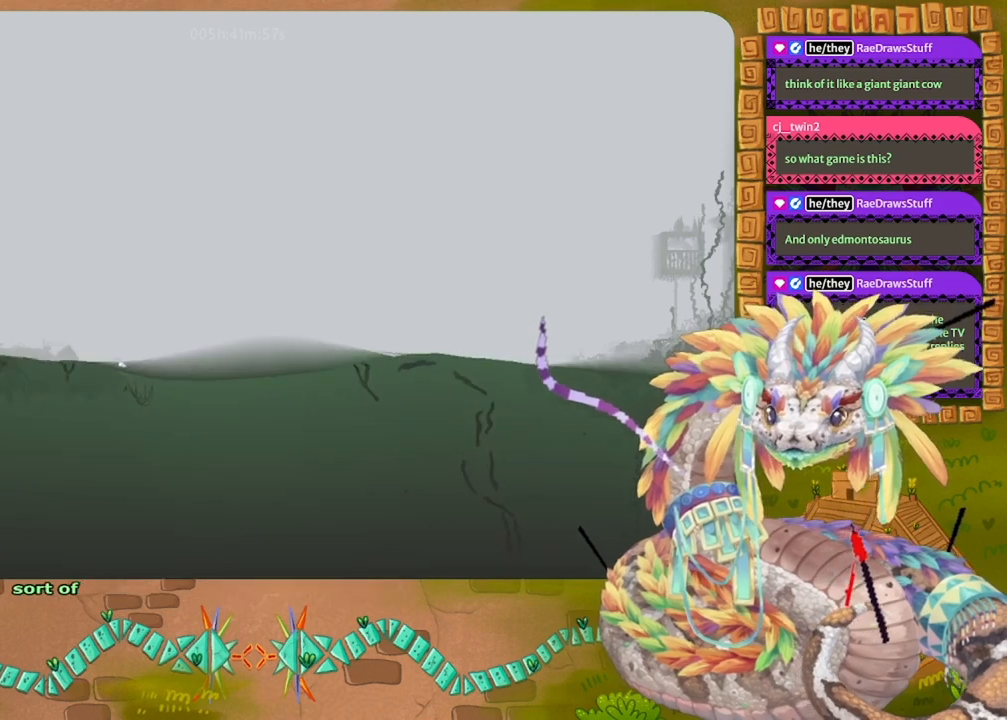
{"keys": ["jump", "left"], "events": [[333, "jump", "down"]]}
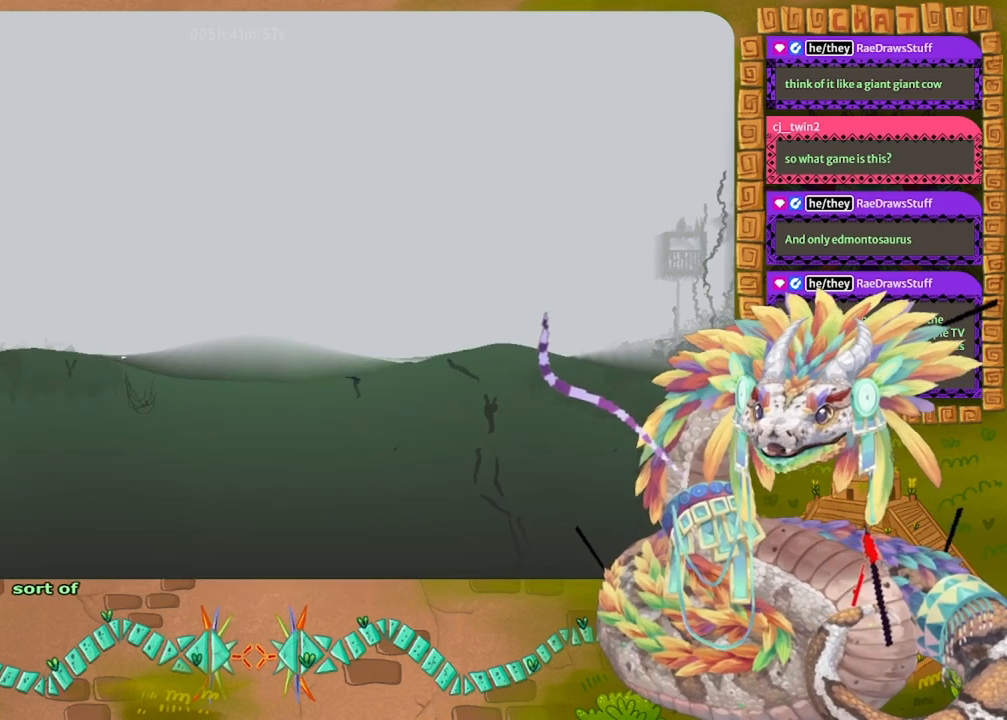
{"keys": ["jump", "left", "up"], "events": [[333, "up", "down"]]}
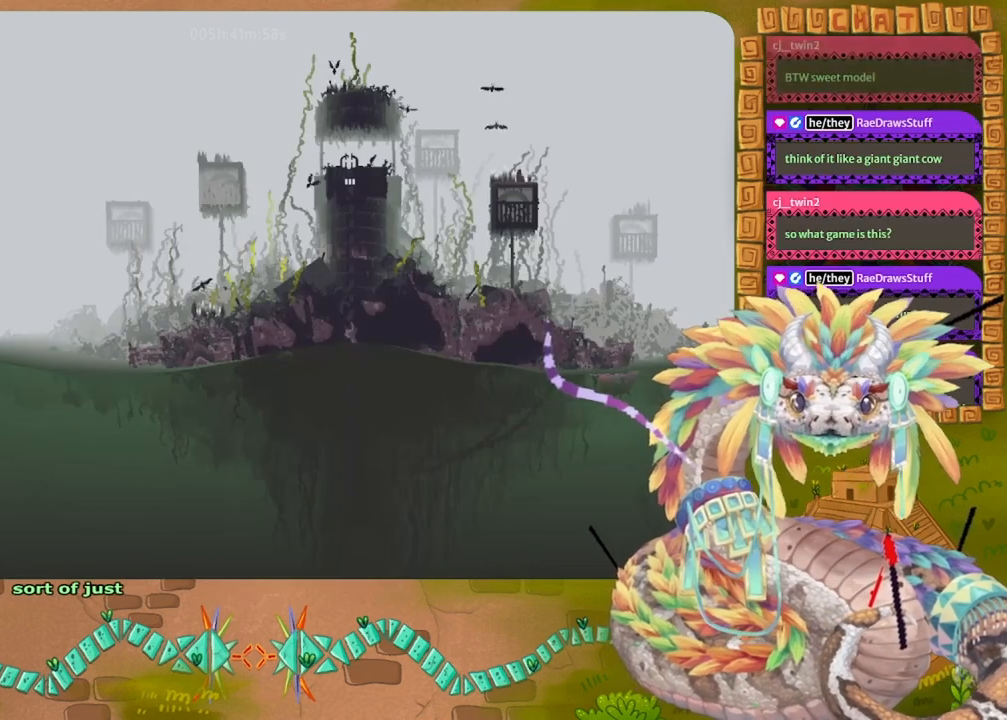
{"keys": ["down", "right"], "events": [[33, "jump", "up"], [67, "left", "up"], [100, "right", "down"], [200, "up", "up"], [467, "down", "down"]]}